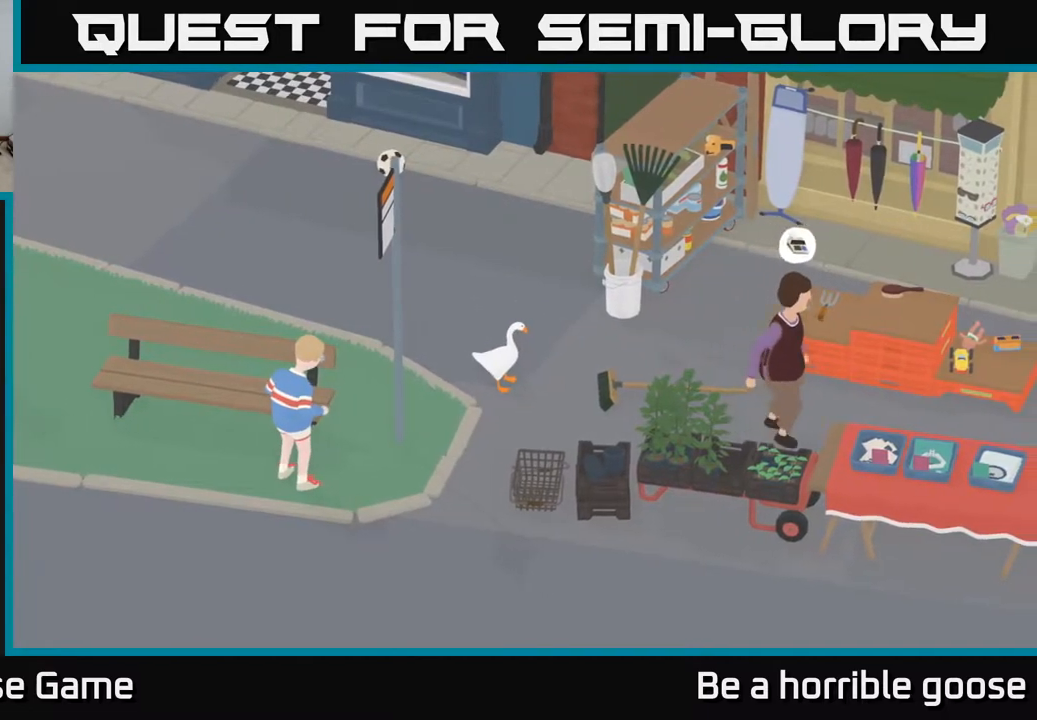
Gameplay with a controller (Xbox layout); each line is a JSON object with the inputs held at the frame after it. "events" lists button and stick changes between this image and that frame as [ms after this image, input, new state], when the widget could be followed in between.
{"buttons": [], "left_stick": "down-left", "right_stick": "center", "events": [[117, "left_stick", "down-left"]]}
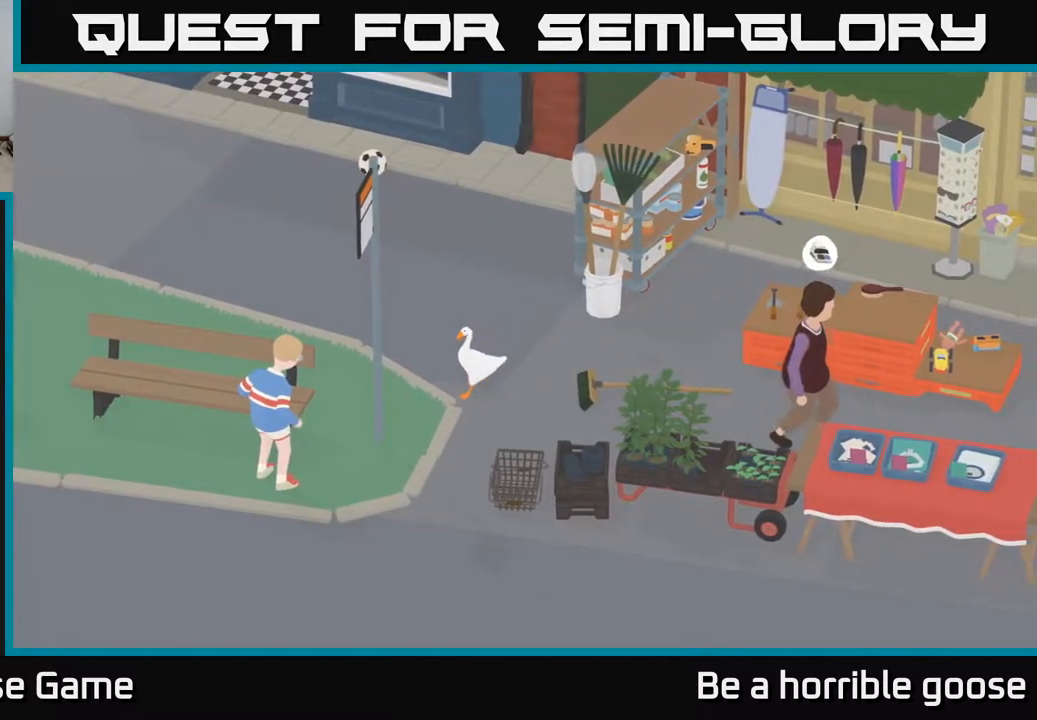
{"buttons": [], "left_stick": "down-left", "right_stick": "center", "events": []}
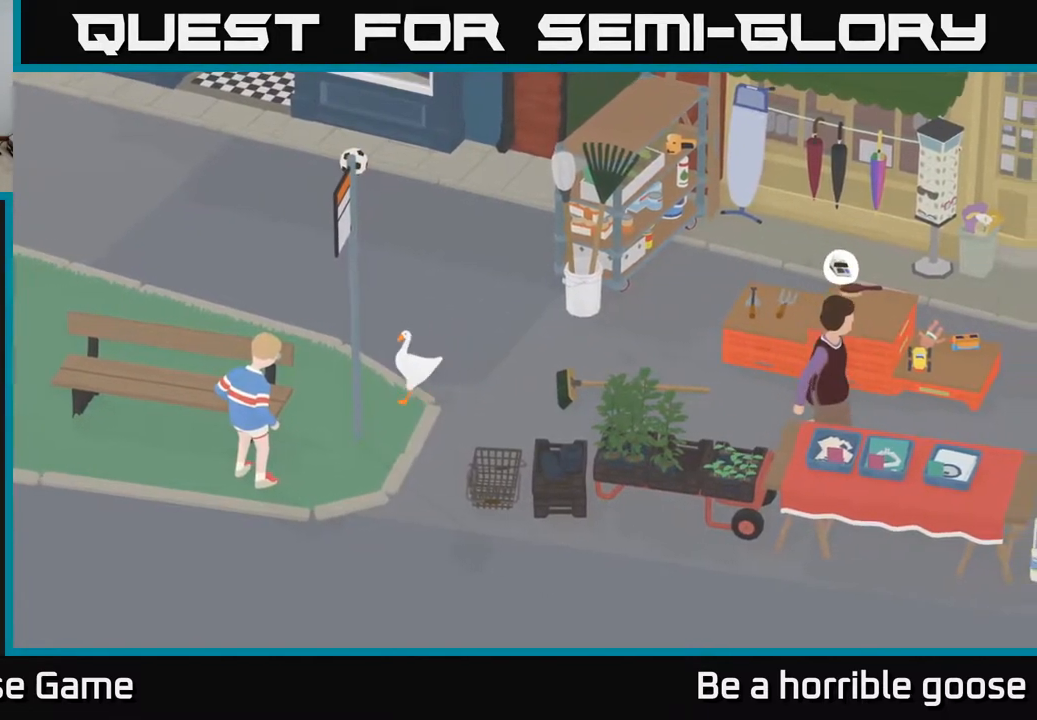
{"buttons": ["X", "R2"], "left_stick": "center", "right_stick": "center", "events": [[17, "R2", "down"], [250, "left_stick", "center"], [467, "X", "down"]]}
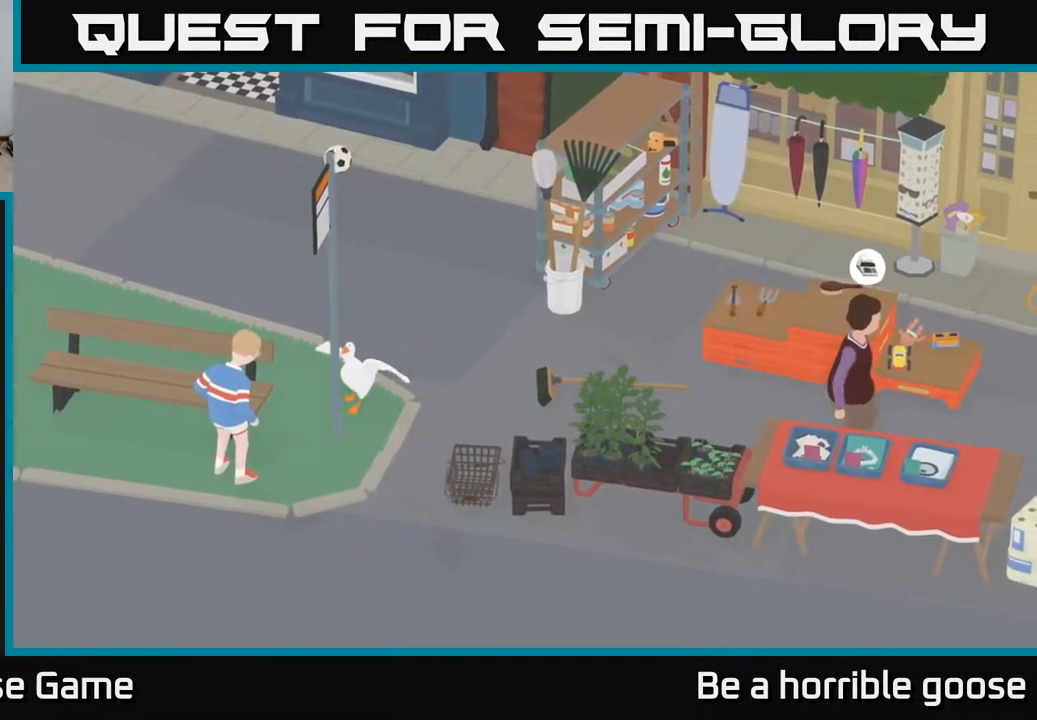
{"buttons": [], "left_stick": "center", "right_stick": "center", "events": [[50, "X", "up"], [183, "R2", "up"]]}
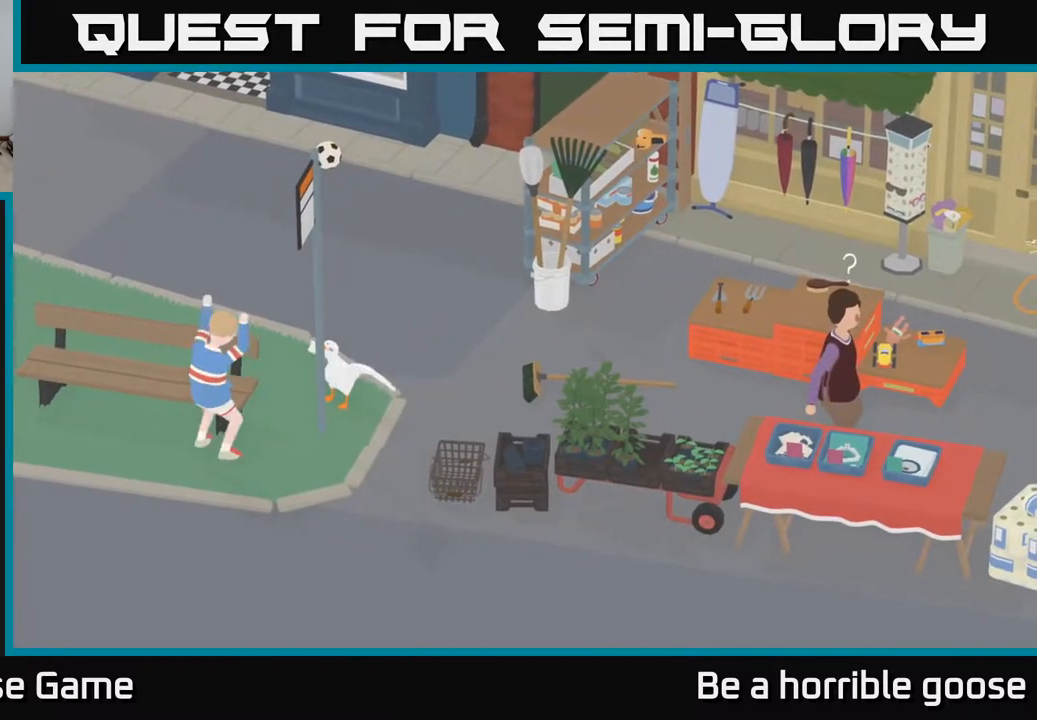
{"buttons": [], "left_stick": "center", "right_stick": "center", "events": []}
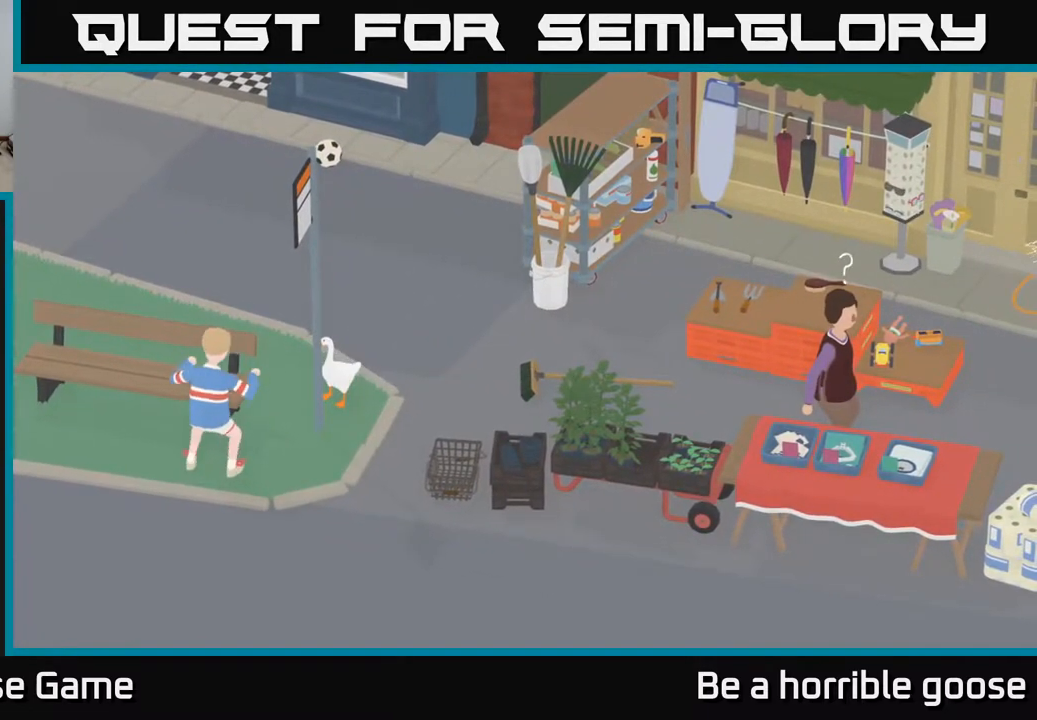
{"buttons": [], "left_stick": "center", "right_stick": "center", "events": []}
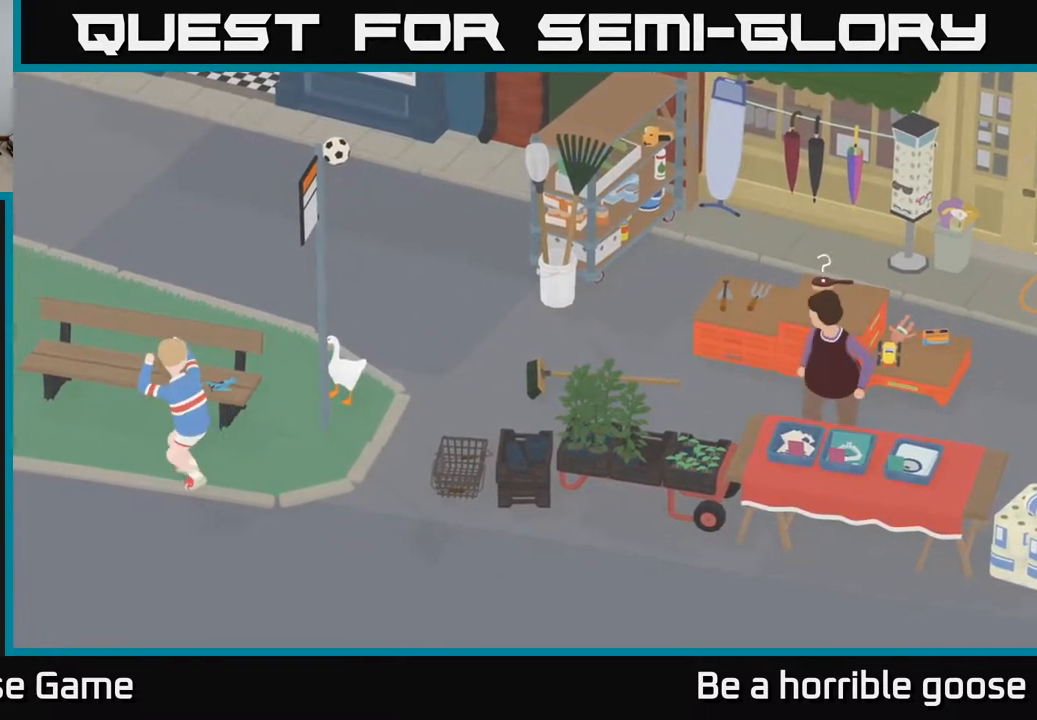
{"buttons": [], "left_stick": "left", "right_stick": "center", "events": [[167, "left_stick", "left"]]}
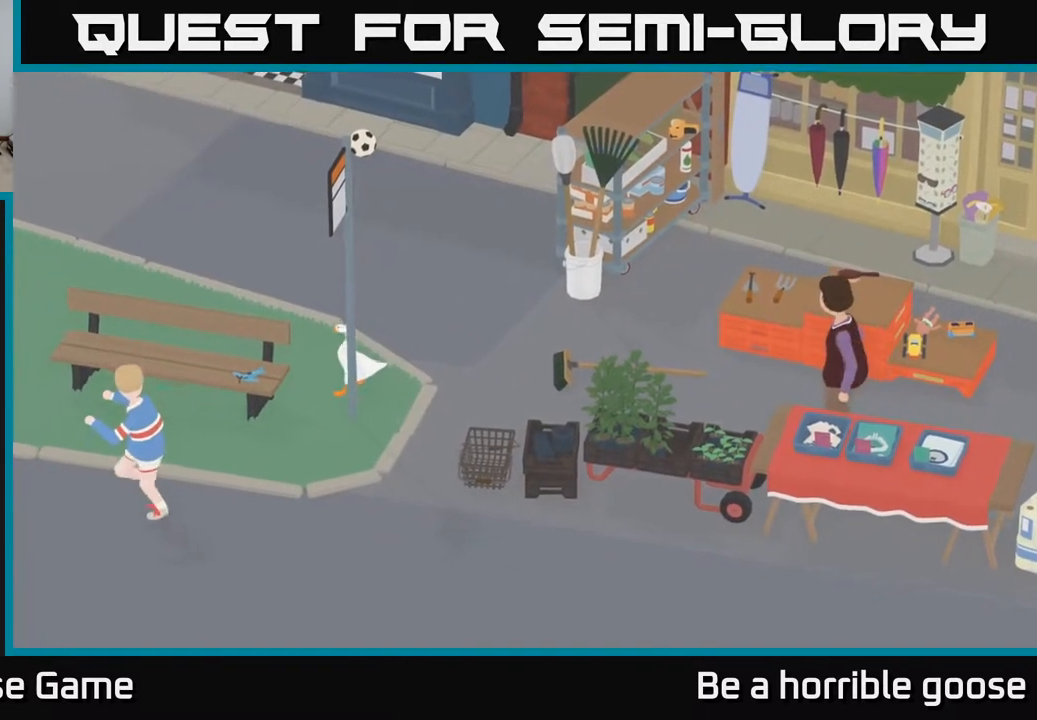
{"buttons": [], "left_stick": "down", "right_stick": "center", "events": [[33, "left_stick", "down-left"], [150, "left_stick", "down"]]}
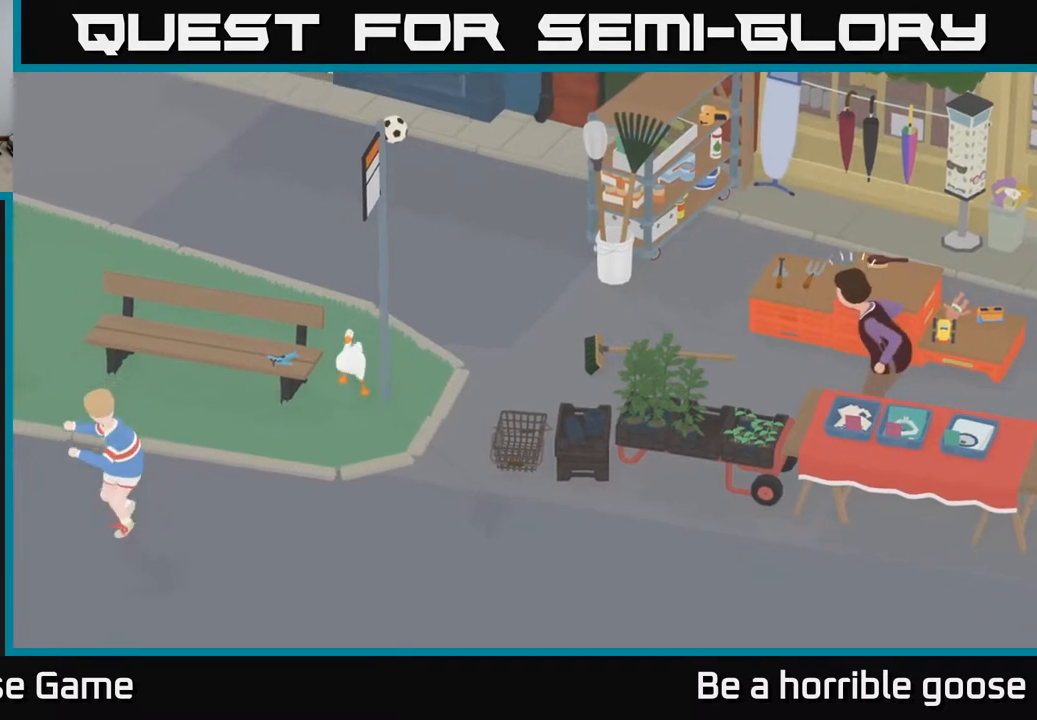
{"buttons": [], "left_stick": "center", "right_stick": "center", "events": [[100, "left_stick", "down-left"], [267, "left_stick", "left"], [500, "left_stick", "center"]]}
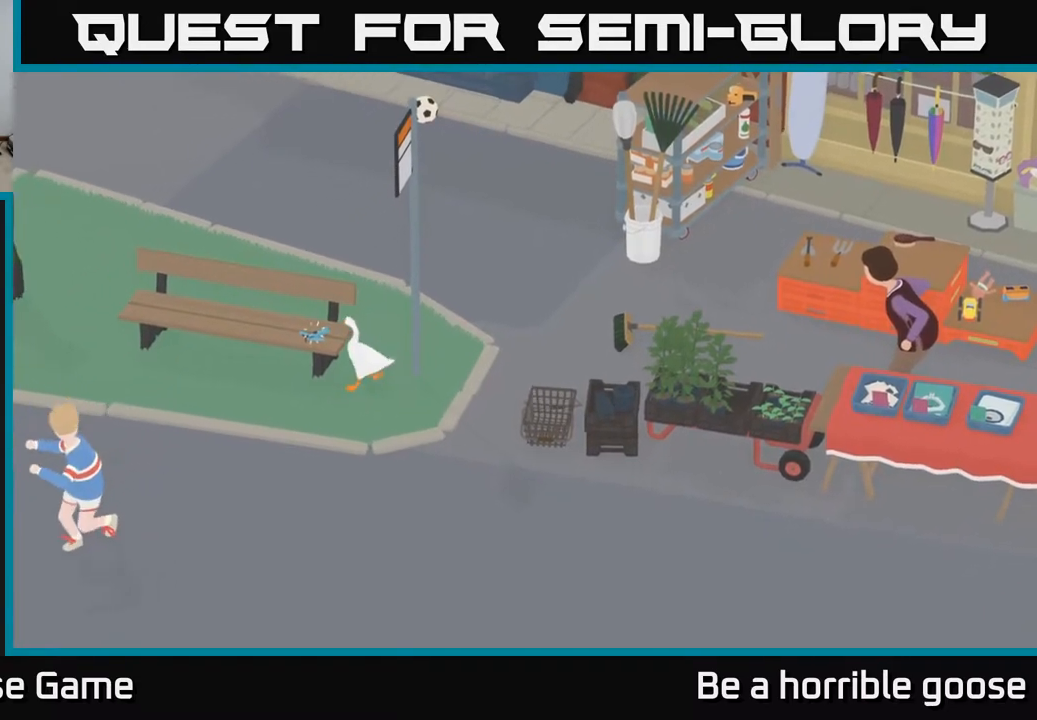
{"buttons": [], "left_stick": "center", "right_stick": "center", "events": []}
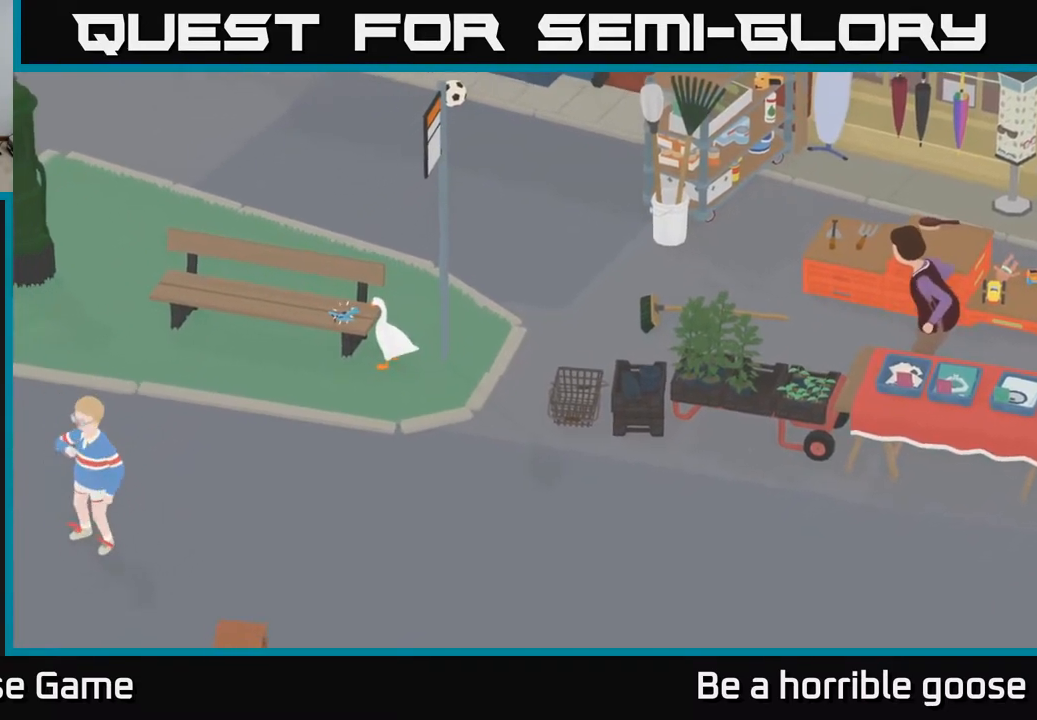
{"buttons": [], "left_stick": "down-left", "right_stick": "center", "events": [[283, "left_stick", "down-left"]]}
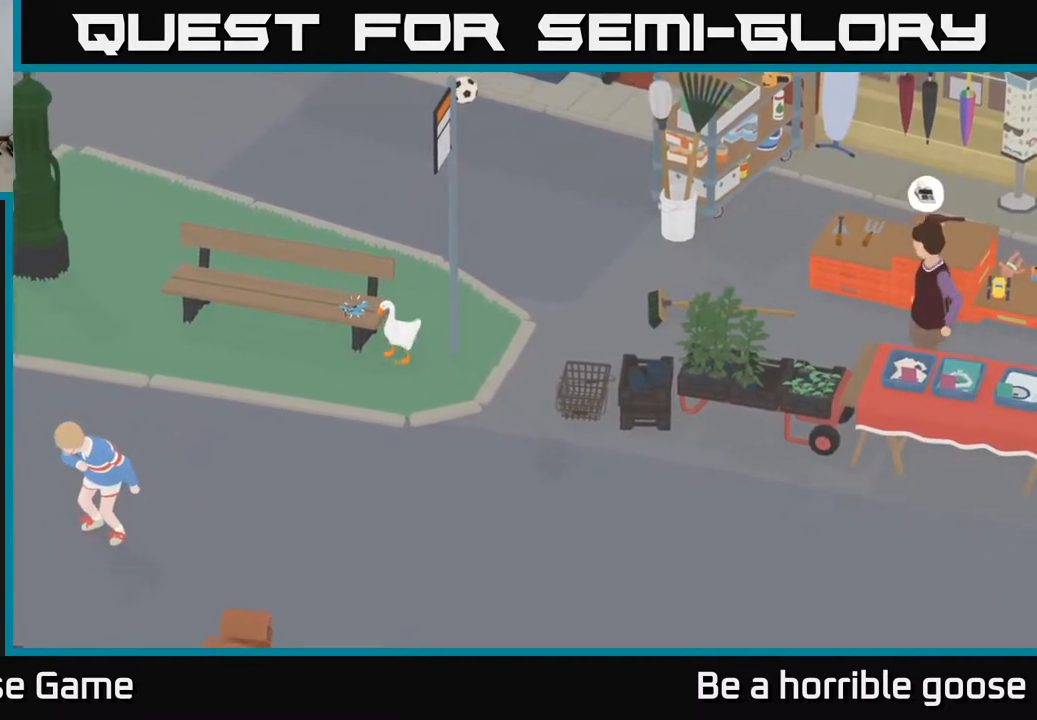
{"buttons": ["A"], "left_stick": "down-left", "right_stick": "center", "events": [[150, "A", "down"]]}
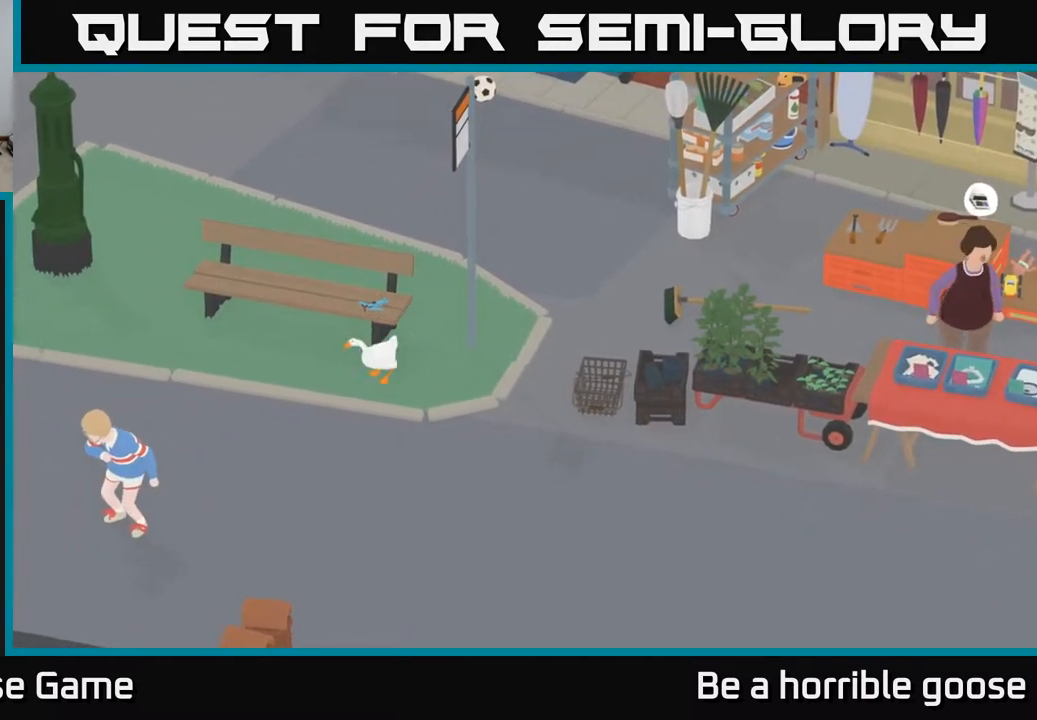
{"buttons": ["A"], "left_stick": "down-left", "right_stick": "center", "events": []}
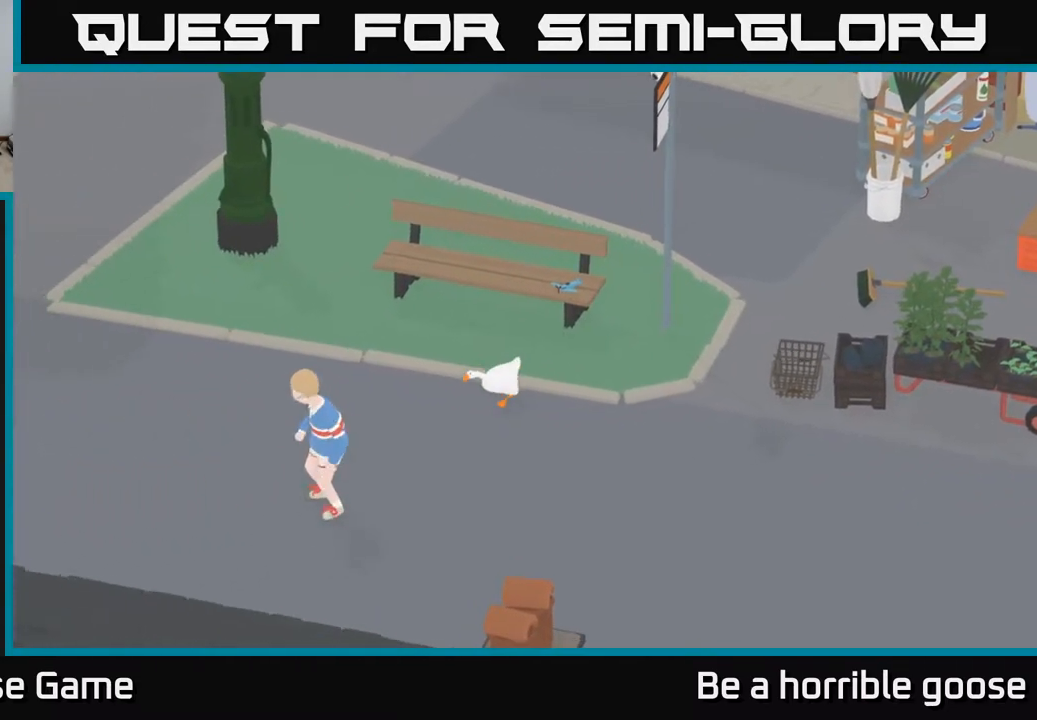
{"buttons": ["R2"], "left_stick": "center", "right_stick": "center", "events": [[200, "A", "up"], [300, "R2", "down"], [317, "left_stick", "center"]]}
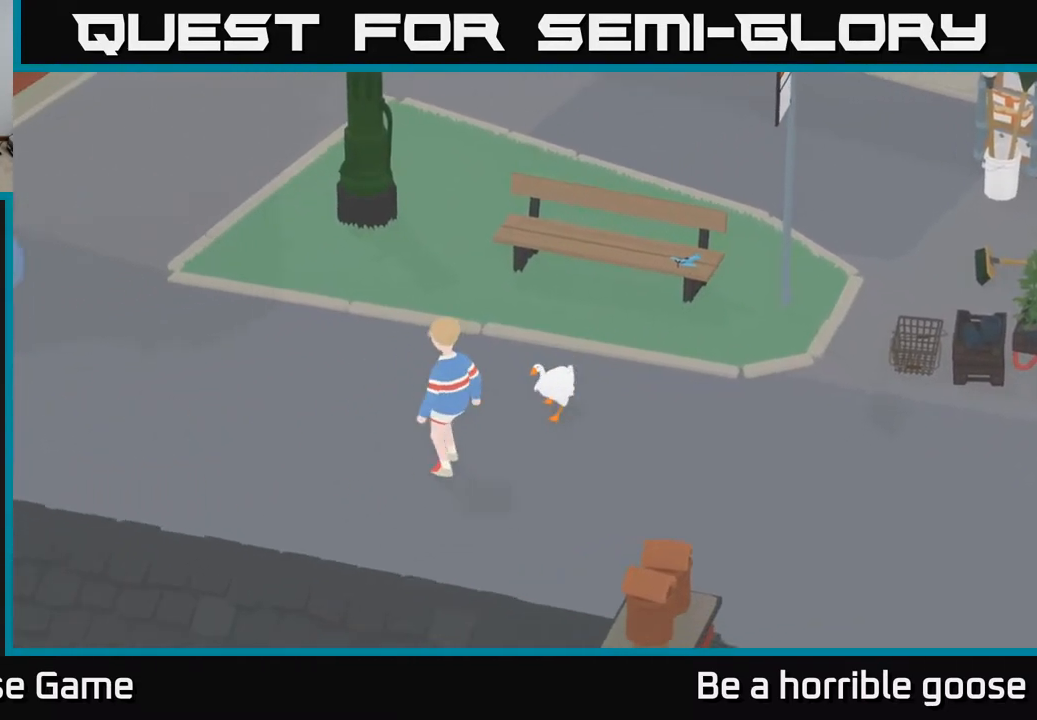
{"buttons": ["R2"], "left_stick": "center", "right_stick": "center", "events": [[33, "X", "down"], [133, "X", "up"], [400, "X", "down"], [483, "X", "up"]]}
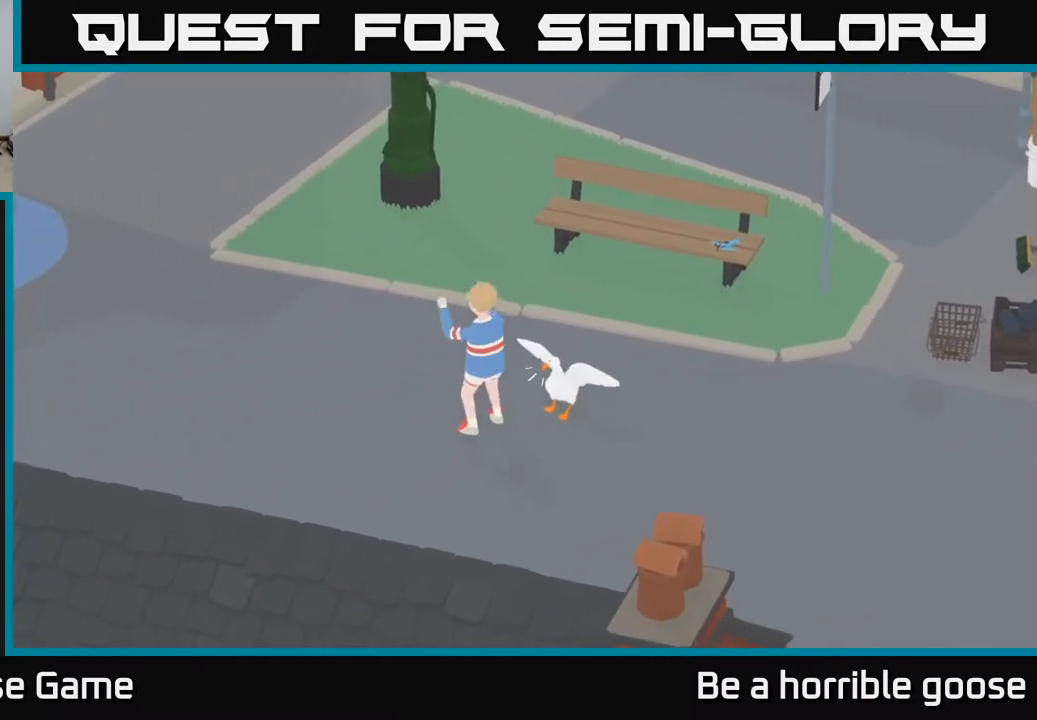
{"buttons": [], "left_stick": "right", "right_stick": "center", "events": [[50, "R2", "up"], [400, "left_stick", "right"]]}
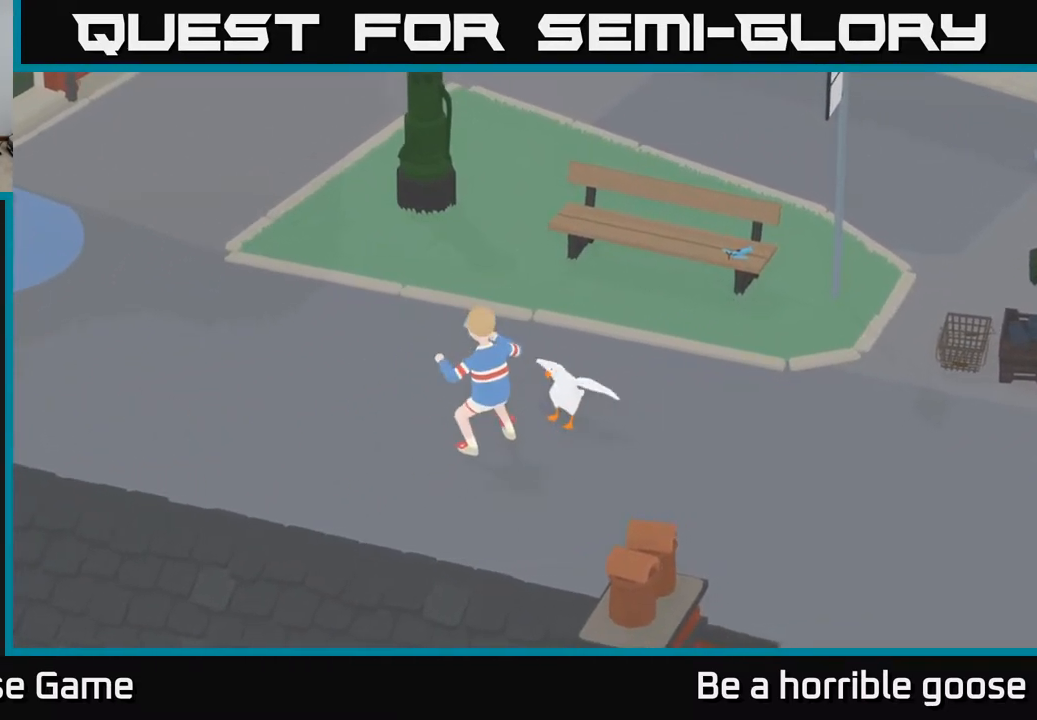
{"buttons": [], "left_stick": "left", "right_stick": "center", "events": [[350, "left_stick", "left"]]}
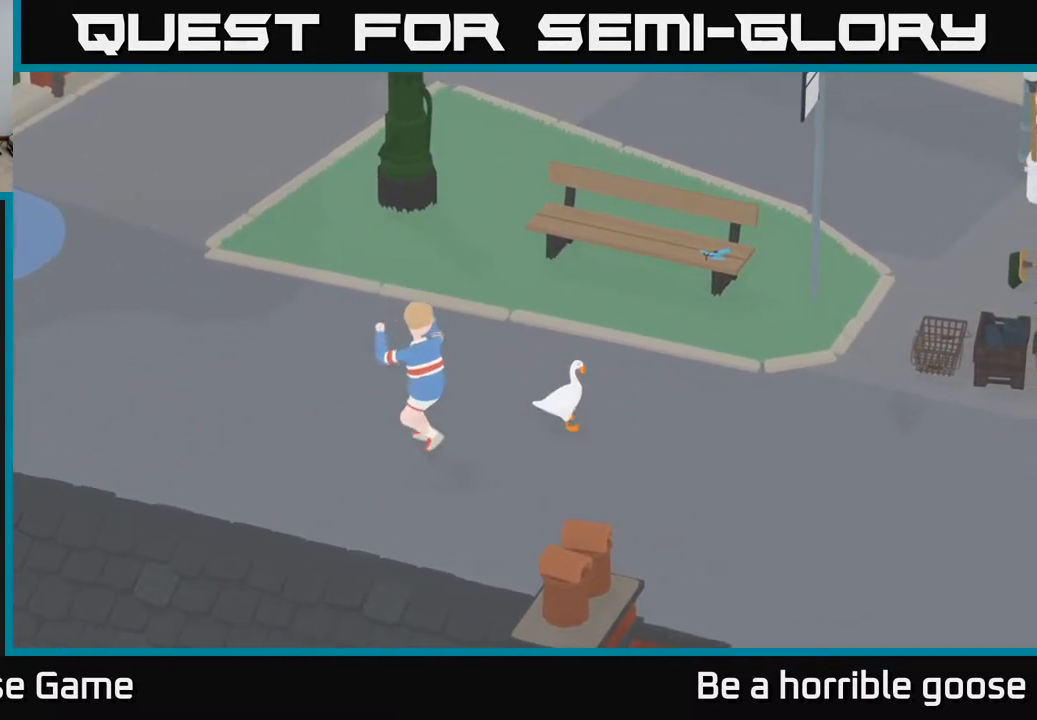
{"buttons": ["R2"], "left_stick": "left", "right_stick": "center", "events": [[333, "R2", "down"]]}
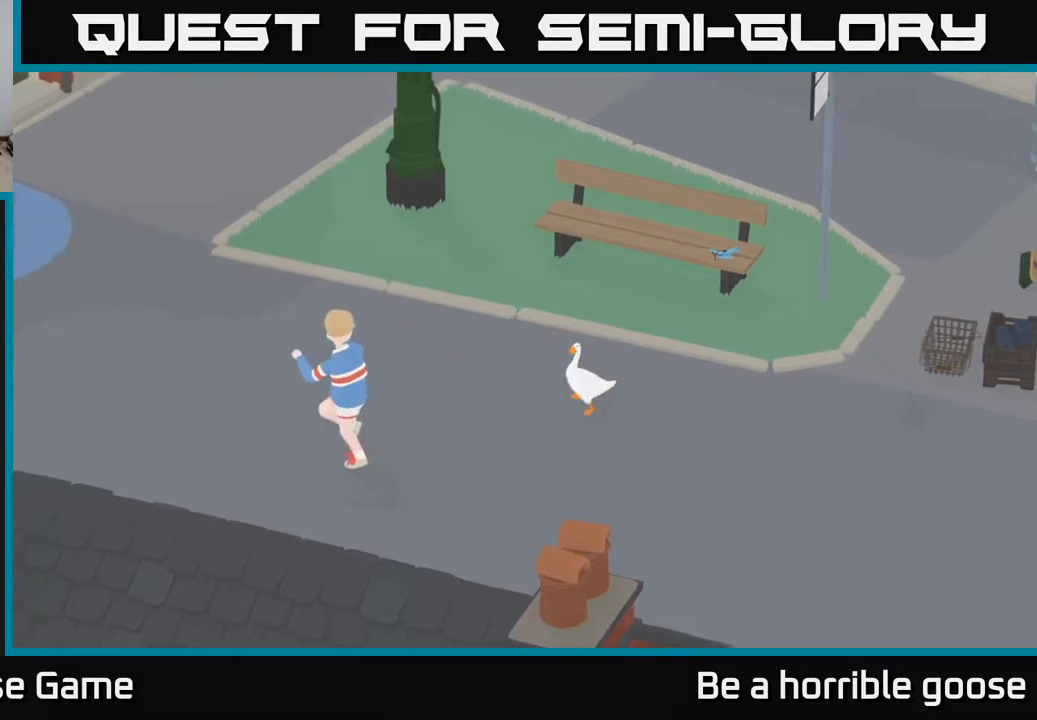
{"buttons": ["R2"], "left_stick": "left", "right_stick": "center", "events": []}
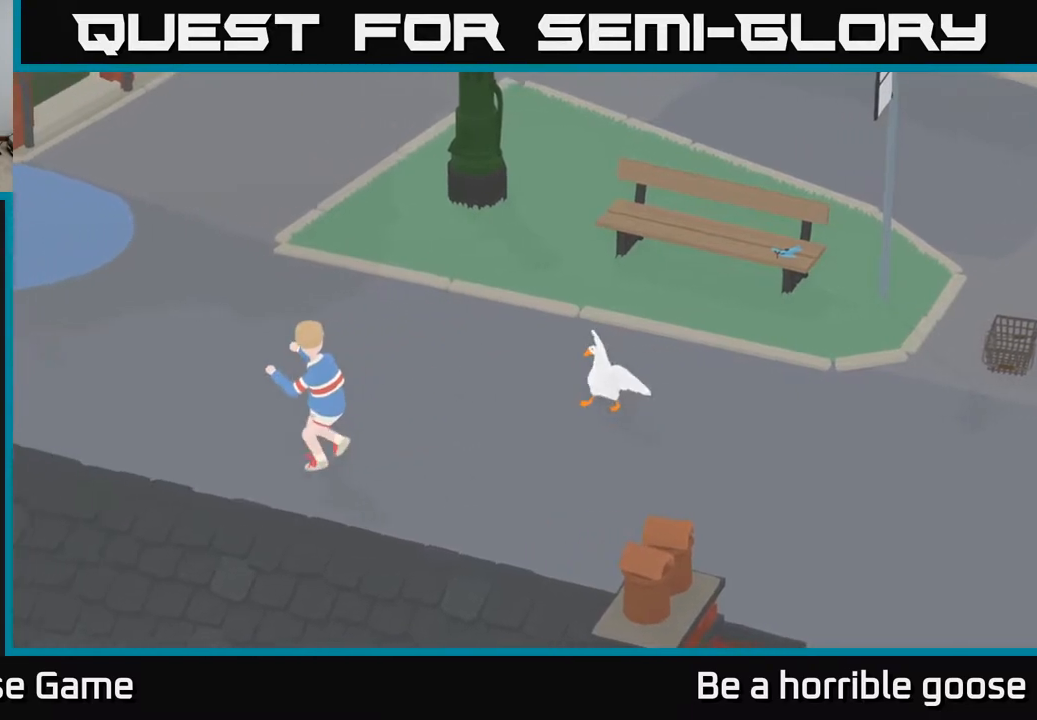
{"buttons": ["R2"], "left_stick": "left", "right_stick": "center", "events": []}
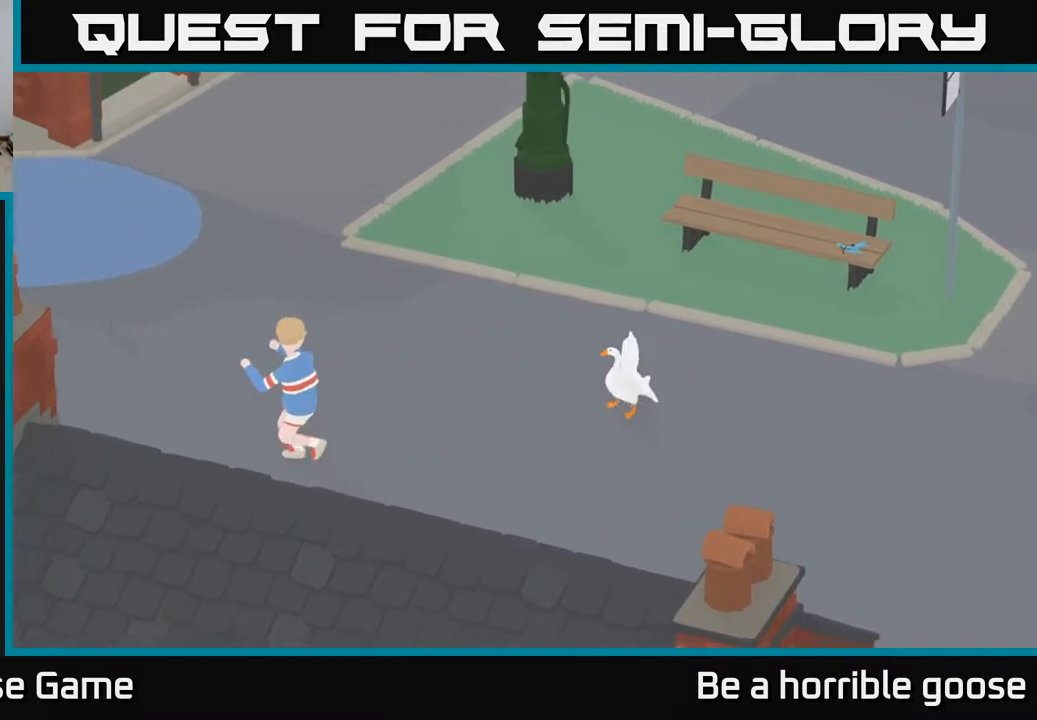
{"buttons": [], "left_stick": "left", "right_stick": "center", "events": [[300, "R2", "up"]]}
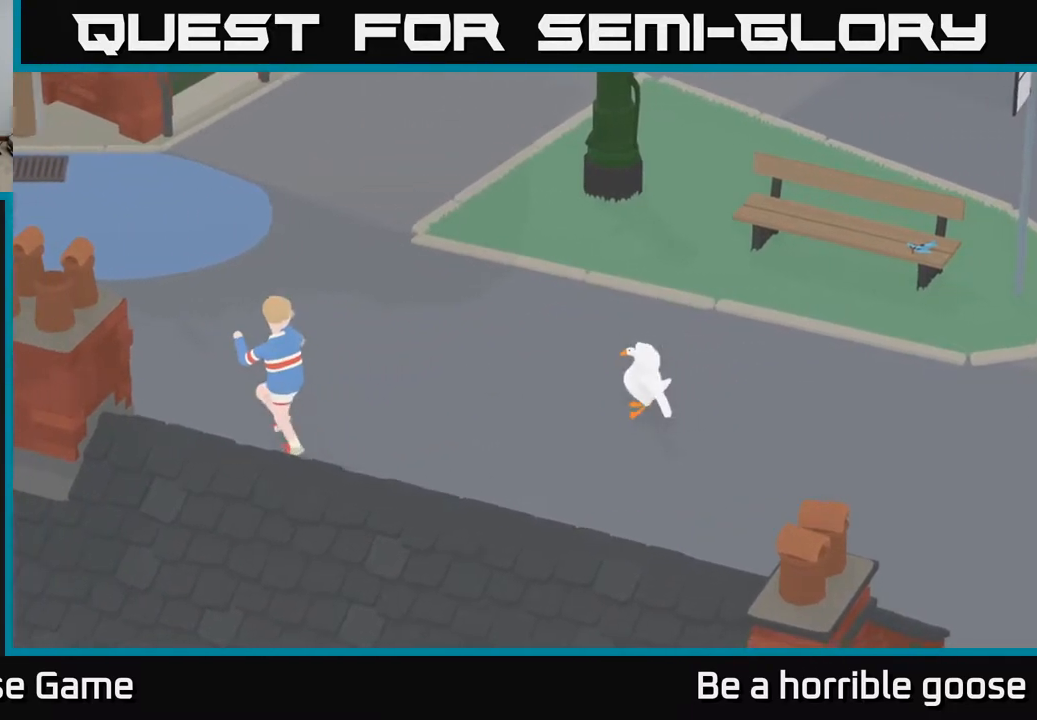
{"buttons": ["A"], "left_stick": "left", "right_stick": "center", "events": [[50, "A", "down"]]}
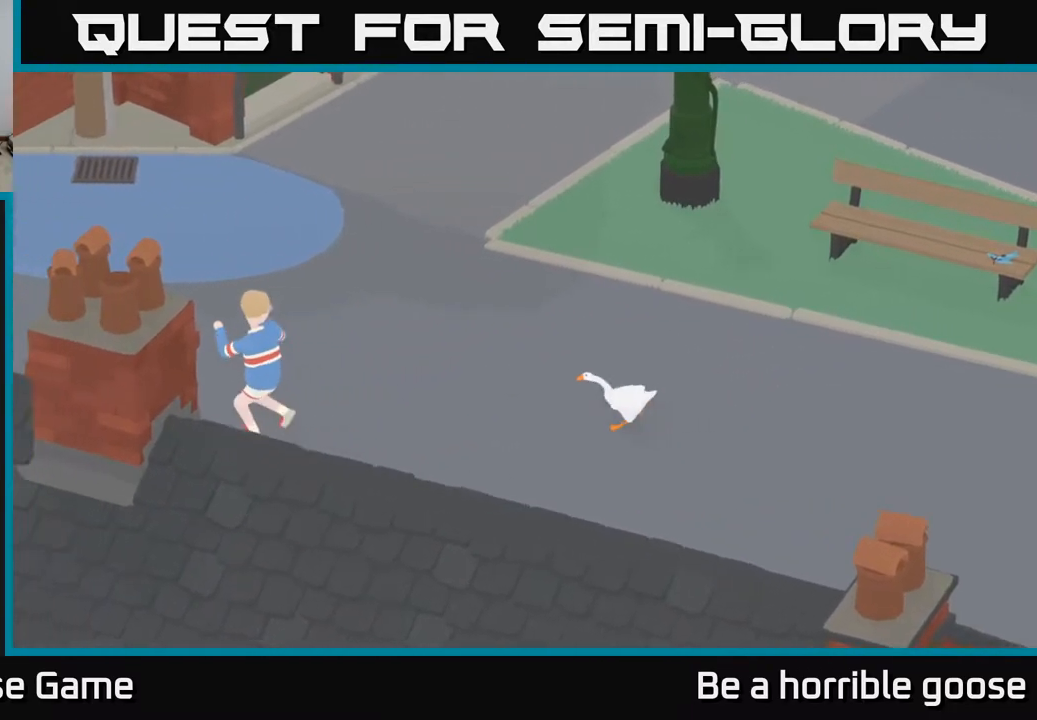
{"buttons": ["A"], "left_stick": "left", "right_stick": "center", "events": []}
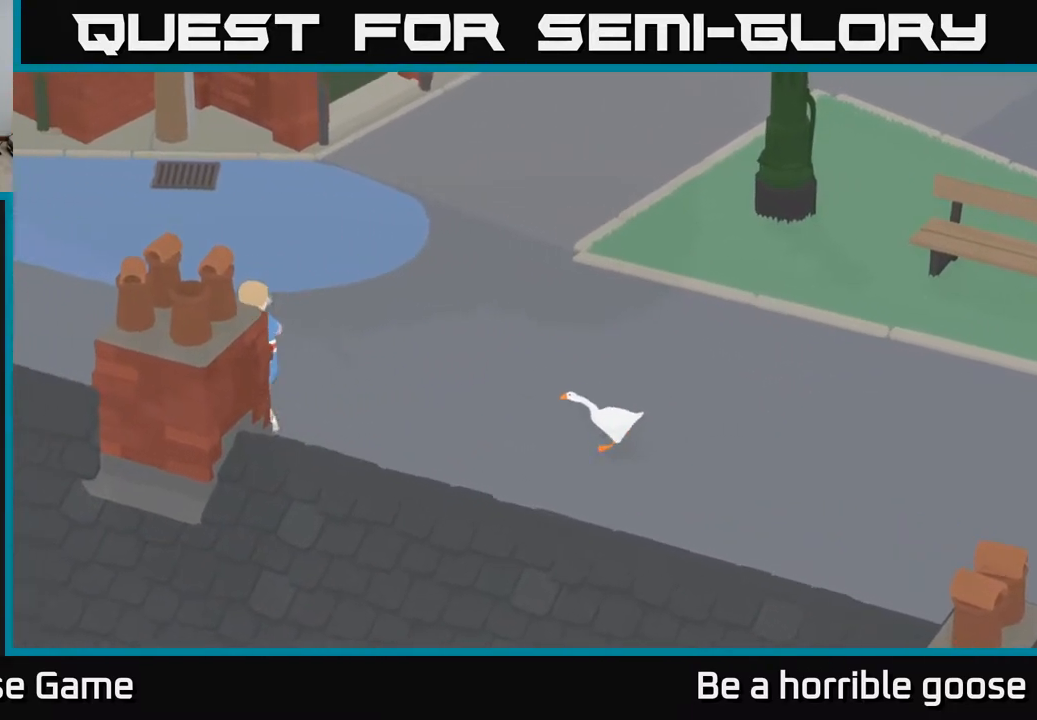
{"buttons": ["A"], "left_stick": "left", "right_stick": "center", "events": []}
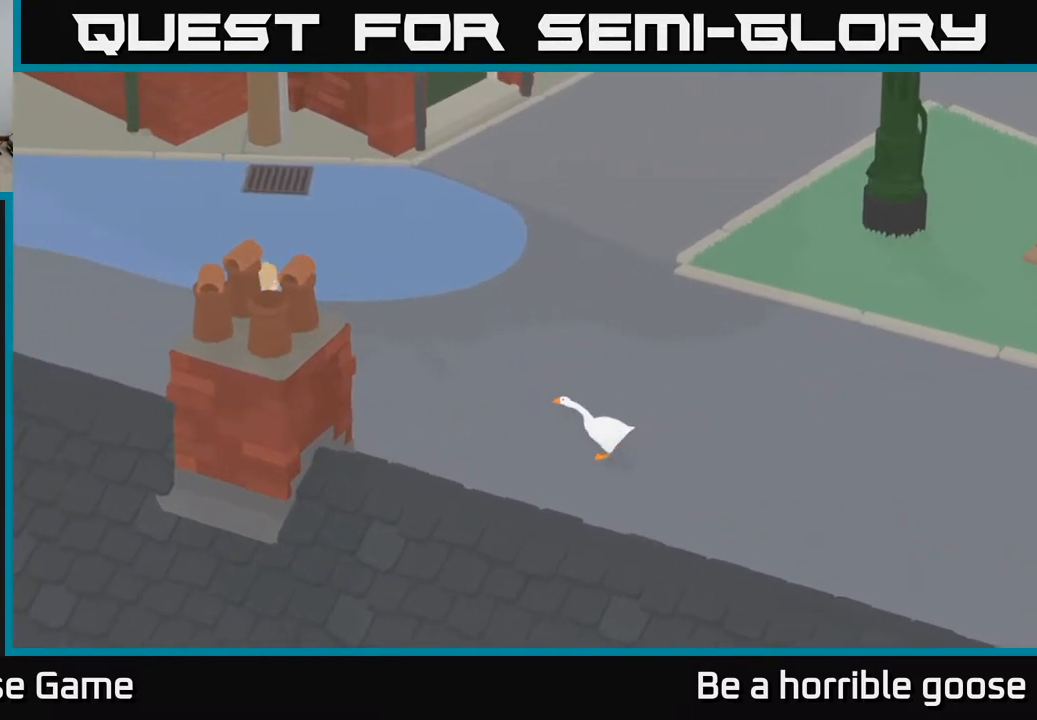
{"buttons": ["A"], "left_stick": "left", "right_stick": "center", "events": [[250, "left_stick", "up-left"], [433, "left_stick", "left"]]}
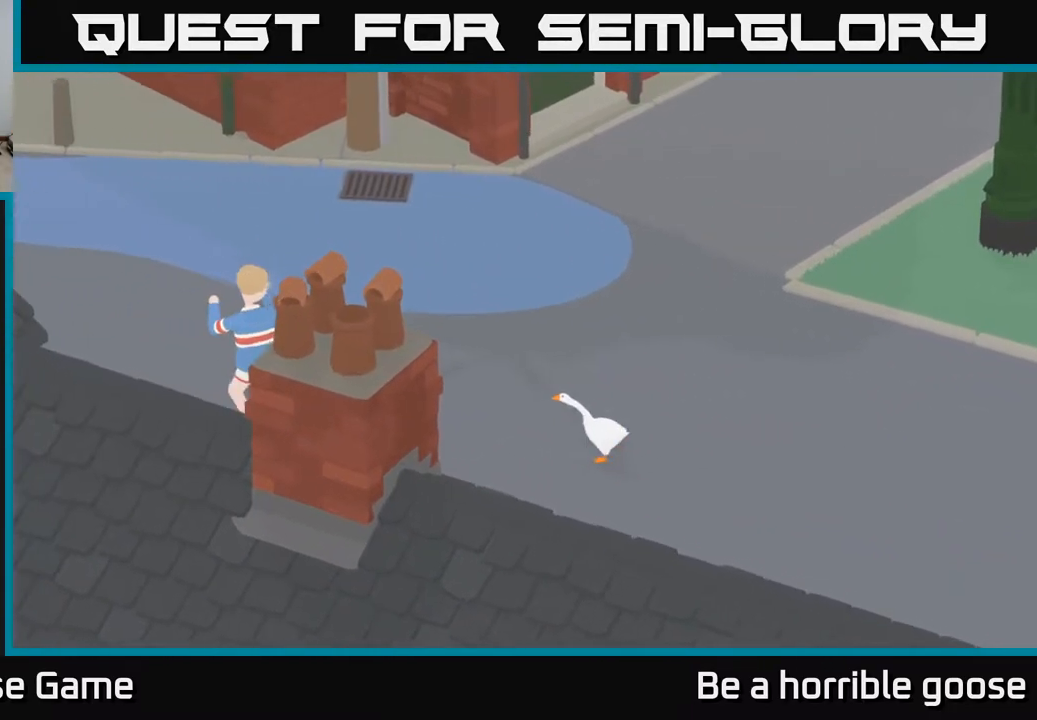
{"buttons": ["A"], "left_stick": "left", "right_stick": "center", "events": []}
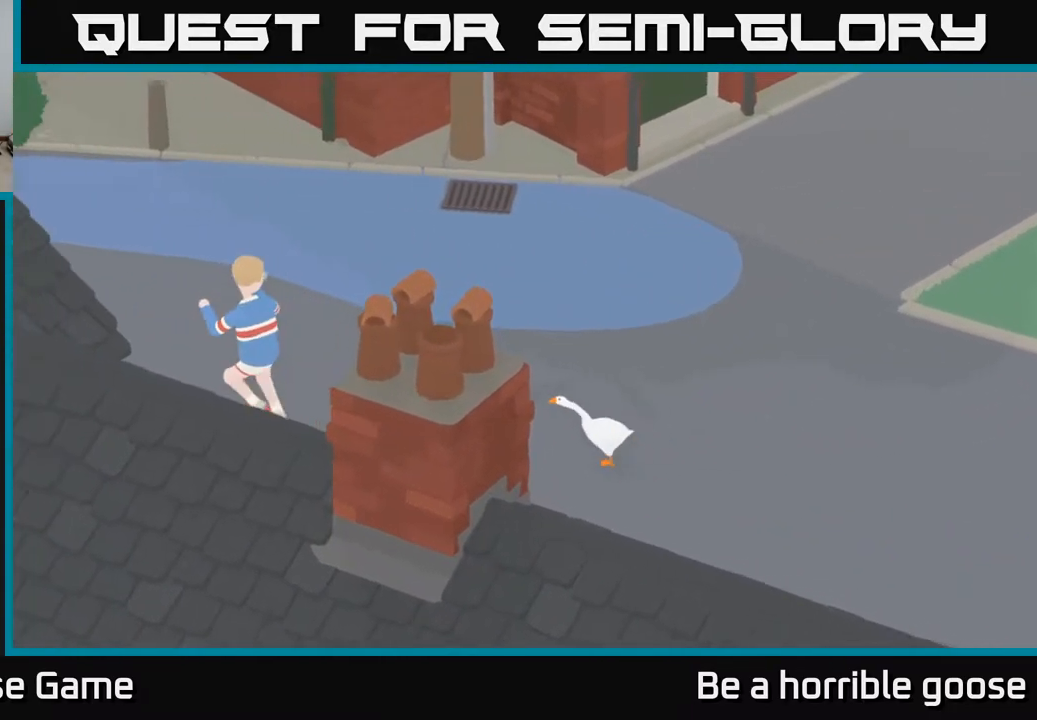
{"buttons": ["A"], "left_stick": "left", "right_stick": "center", "events": [[183, "X", "down"], [350, "X", "up"]]}
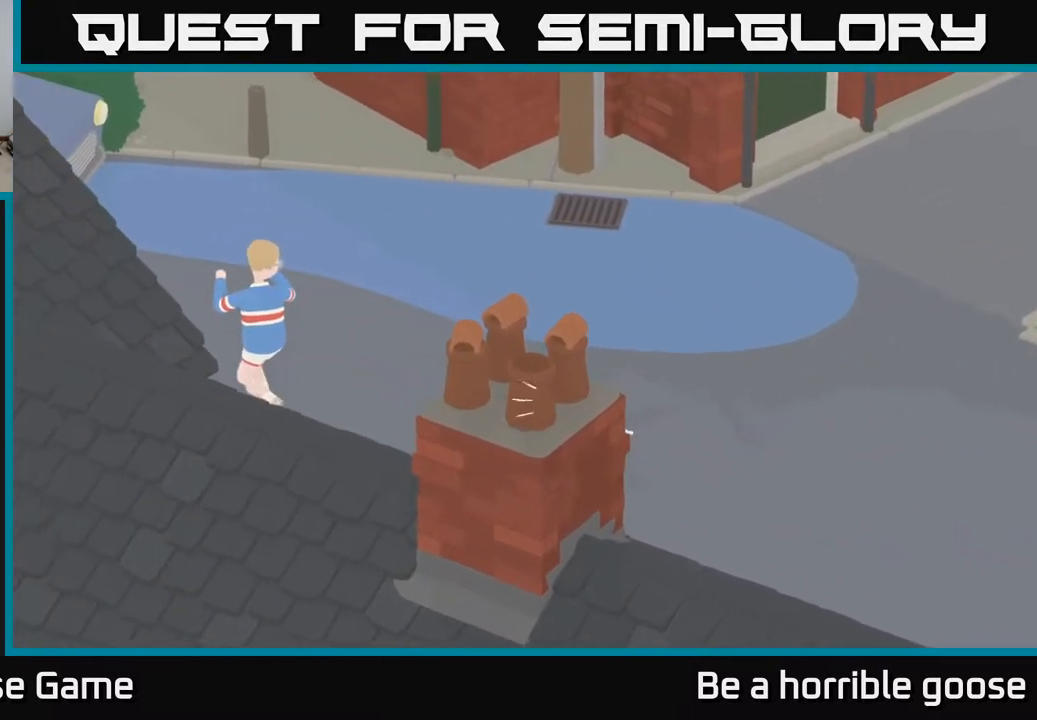
{"buttons": ["A"], "left_stick": "left", "right_stick": "center", "events": [[317, "X", "down"], [450, "X", "up"]]}
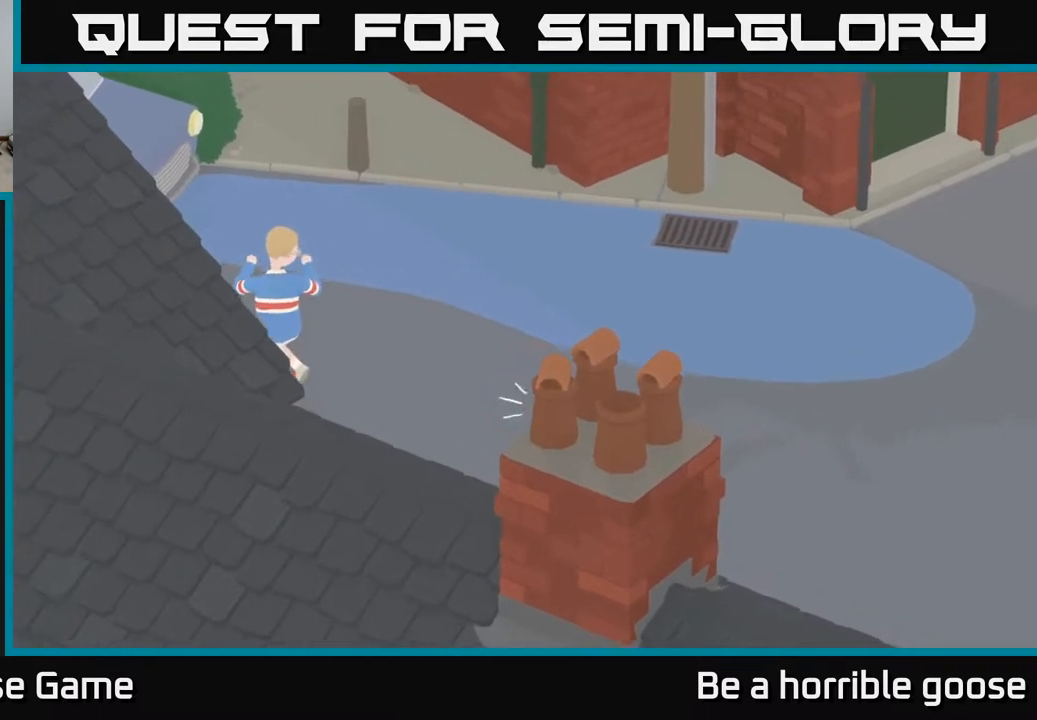
{"buttons": ["A", "X"], "left_stick": "up-left", "right_stick": "center", "events": [[167, "X", "down"], [300, "X", "up"], [350, "left_stick", "up-left"], [483, "X", "down"]]}